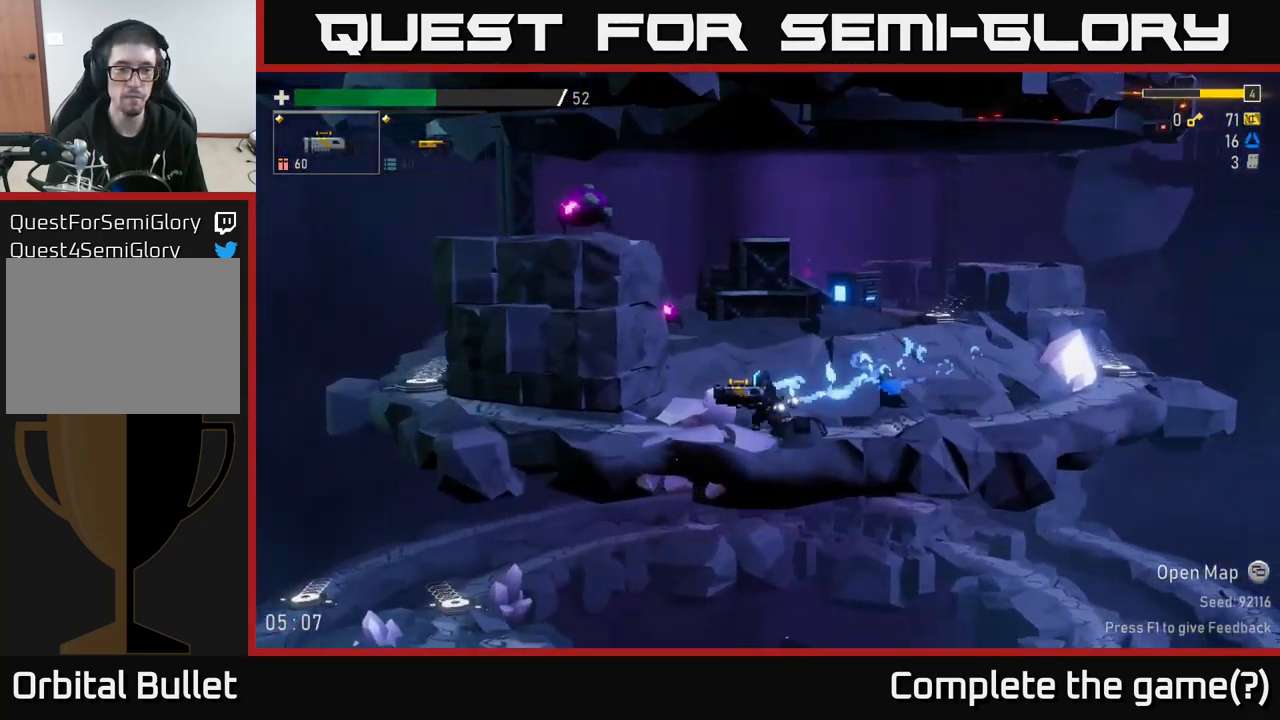
Gameplay with a controller (Xbox layout); each line is a JSON object with the inputs held at the frame after it. "events" lists button and stick changes between this image and that frame as [ms after this image, input, new state], when the widget could be followed in between.
{"buttons": [], "left_stick": "left", "right_stick": "center", "events": [[117, "X", "down"], [317, "X", "up"]]}
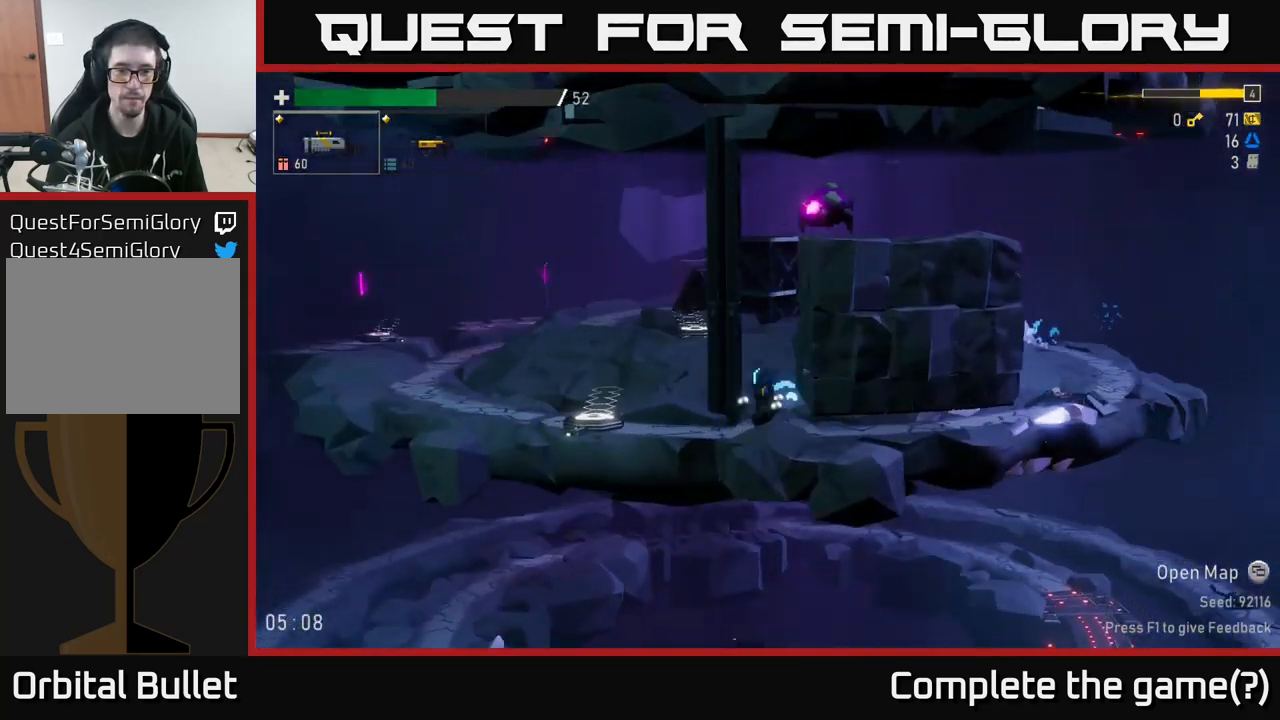
{"buttons": [], "left_stick": "right", "right_stick": "center", "events": [[434, "left_stick", "right"]]}
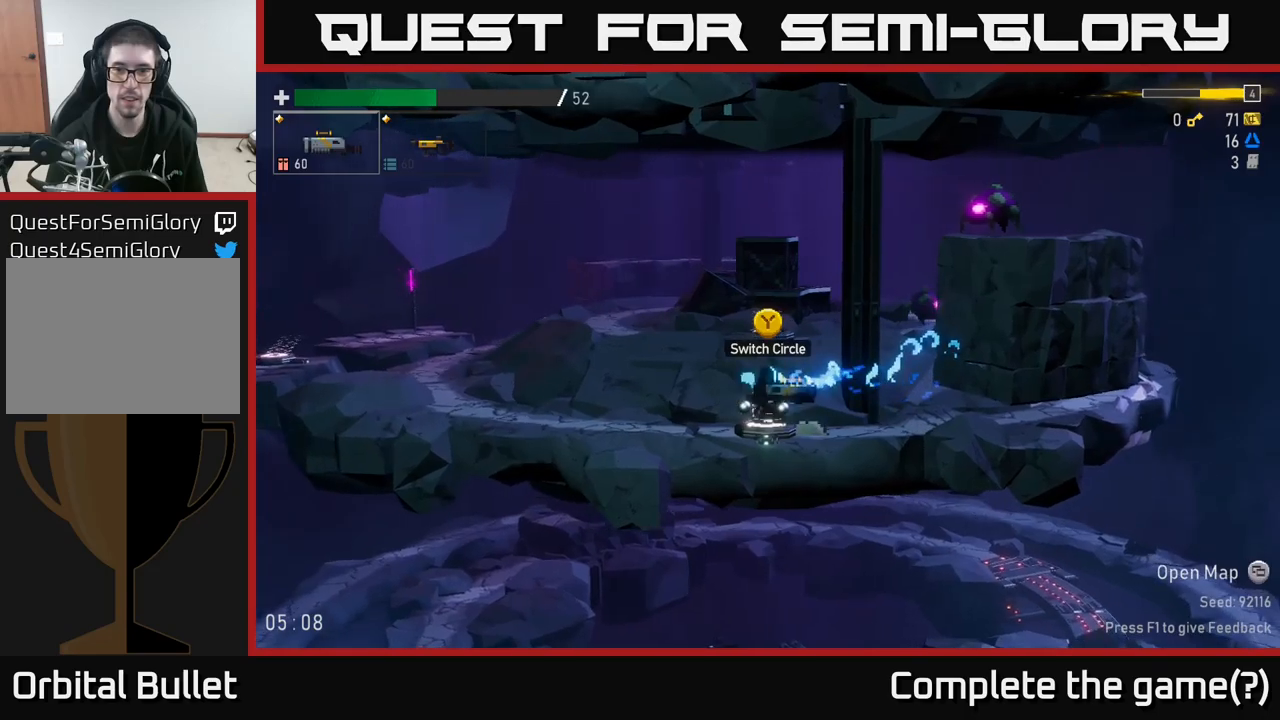
{"buttons": ["A"], "left_stick": "center", "right_stick": "center", "events": [[34, "A", "down"], [317, "left_stick", "center"], [384, "A", "up"], [484, "A", "down"]]}
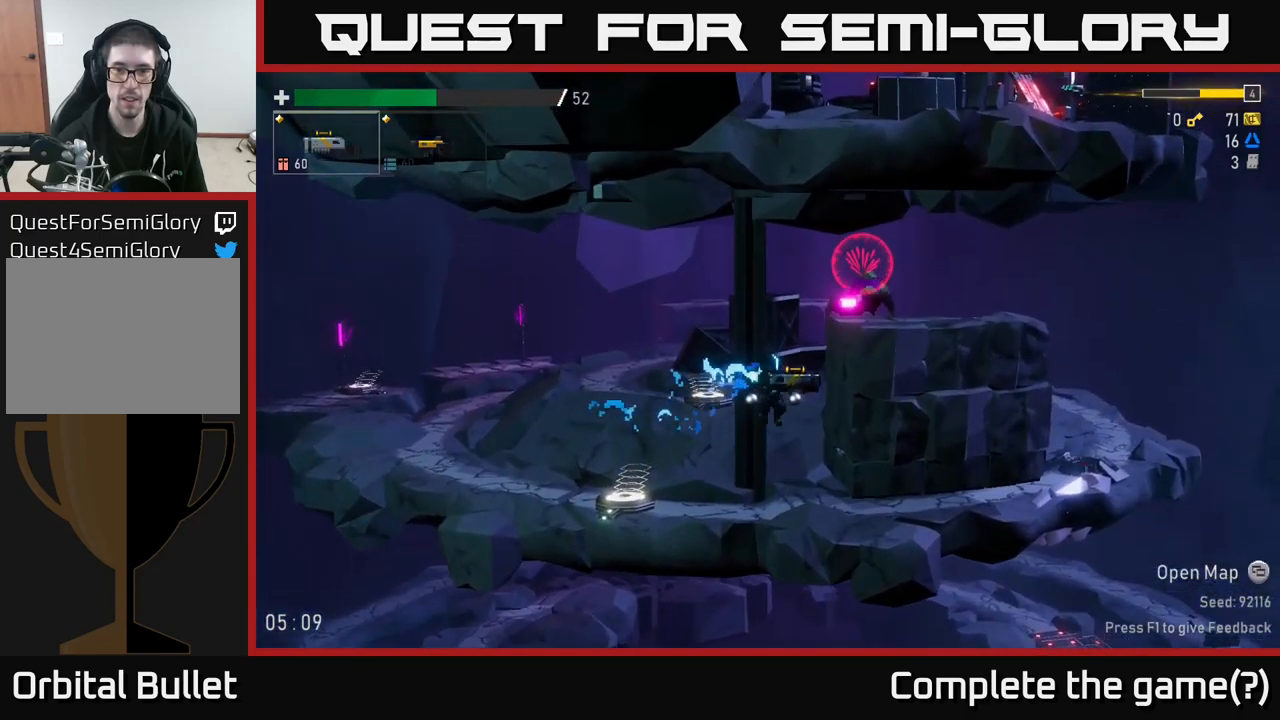
{"buttons": [], "left_stick": "left", "right_stick": "center", "events": [[150, "A", "up"], [250, "X", "down"], [384, "X", "up"], [467, "left_stick", "left"]]}
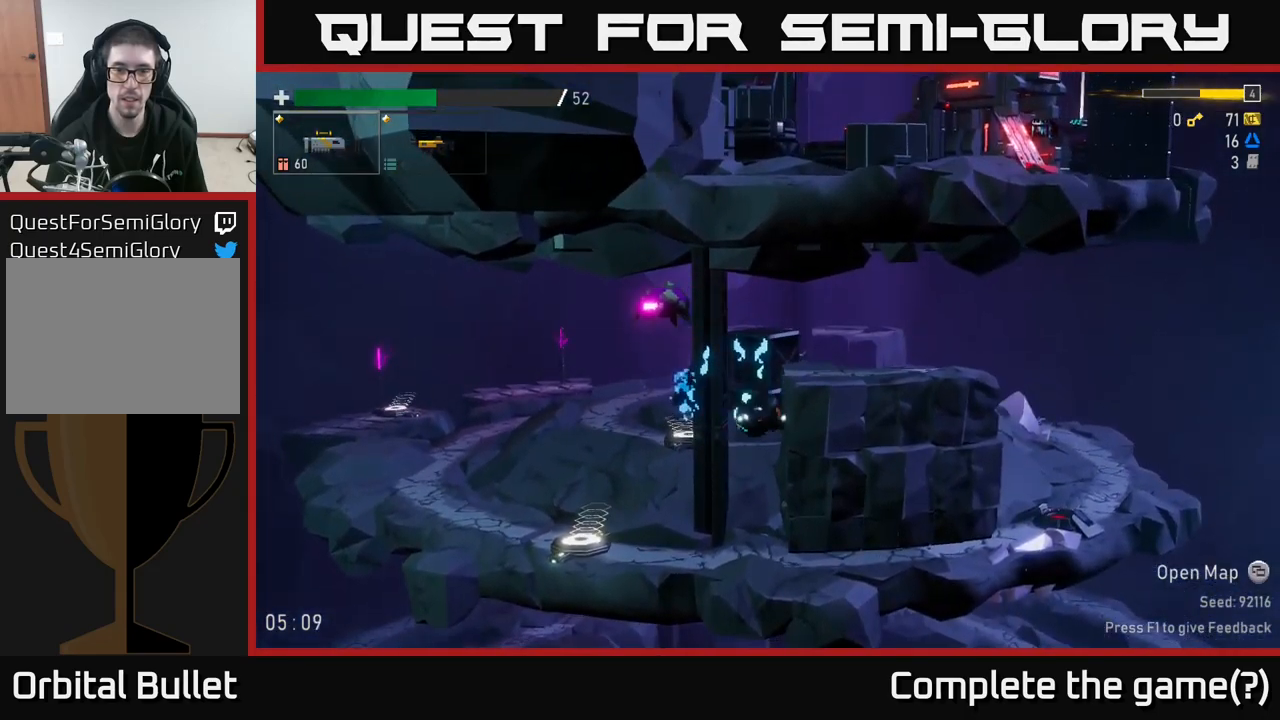
{"buttons": [], "left_stick": "left", "right_stick": "center", "events": [[150, "left_stick", "center"], [300, "left_stick", "left"]]}
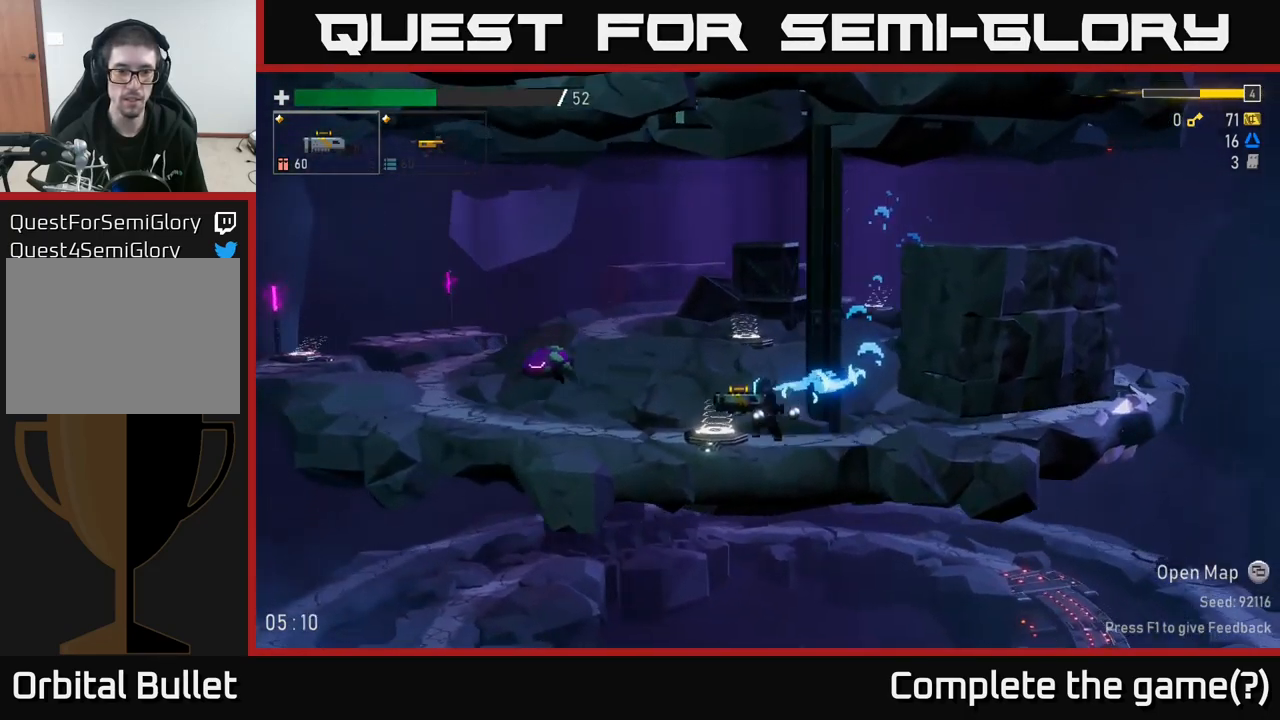
{"buttons": [], "left_stick": "left", "right_stick": "center", "events": []}
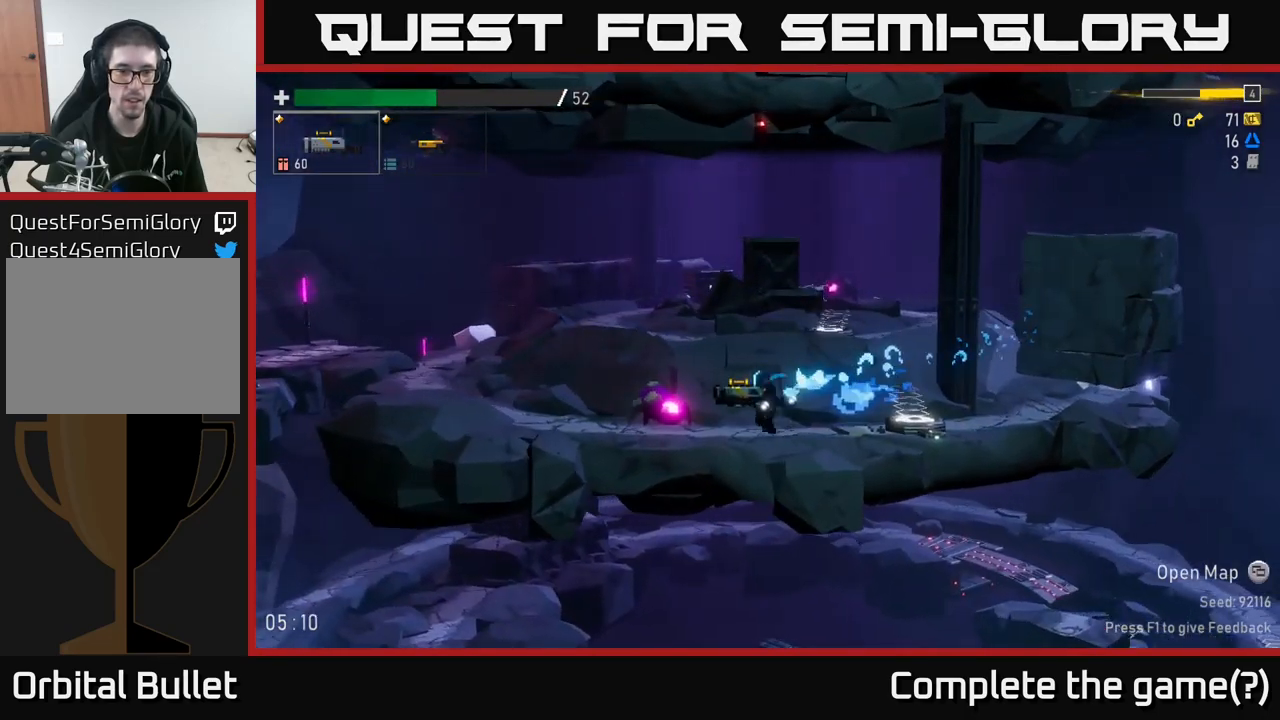
{"buttons": [], "left_stick": "left", "right_stick": "center", "events": [[67, "R2", "down"], [150, "R2", "up"], [234, "left_stick", "center"], [367, "left_stick", "left"]]}
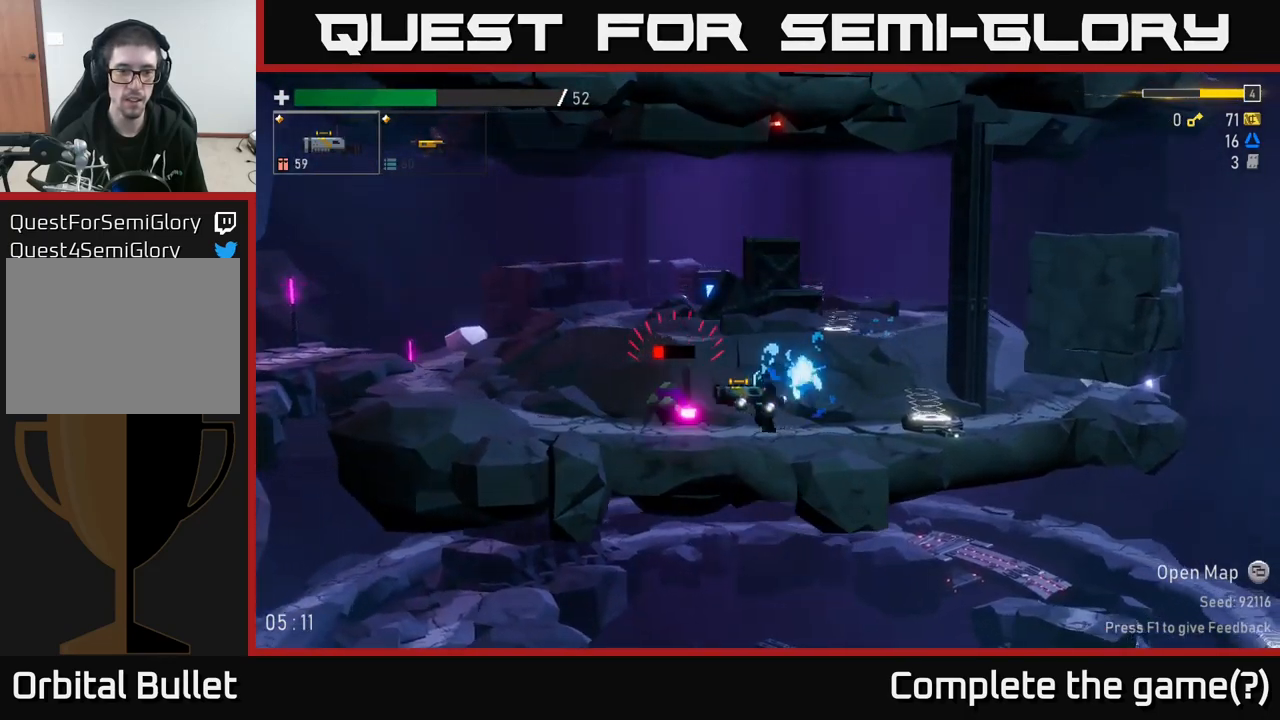
{"buttons": [], "left_stick": "center", "right_stick": "center", "events": [[67, "A", "down"], [100, "left_stick", "center"], [234, "A", "up"]]}
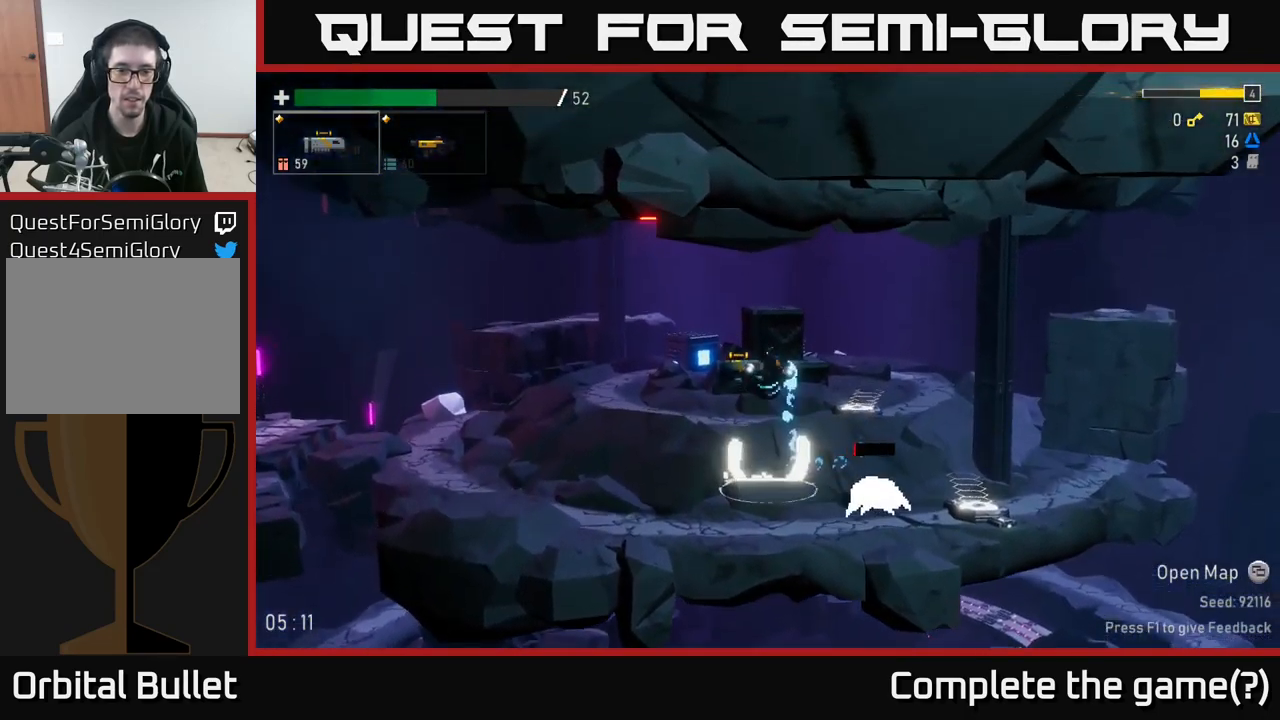
{"buttons": [], "left_stick": "right", "right_stick": "center", "events": [[167, "left_stick", "right"]]}
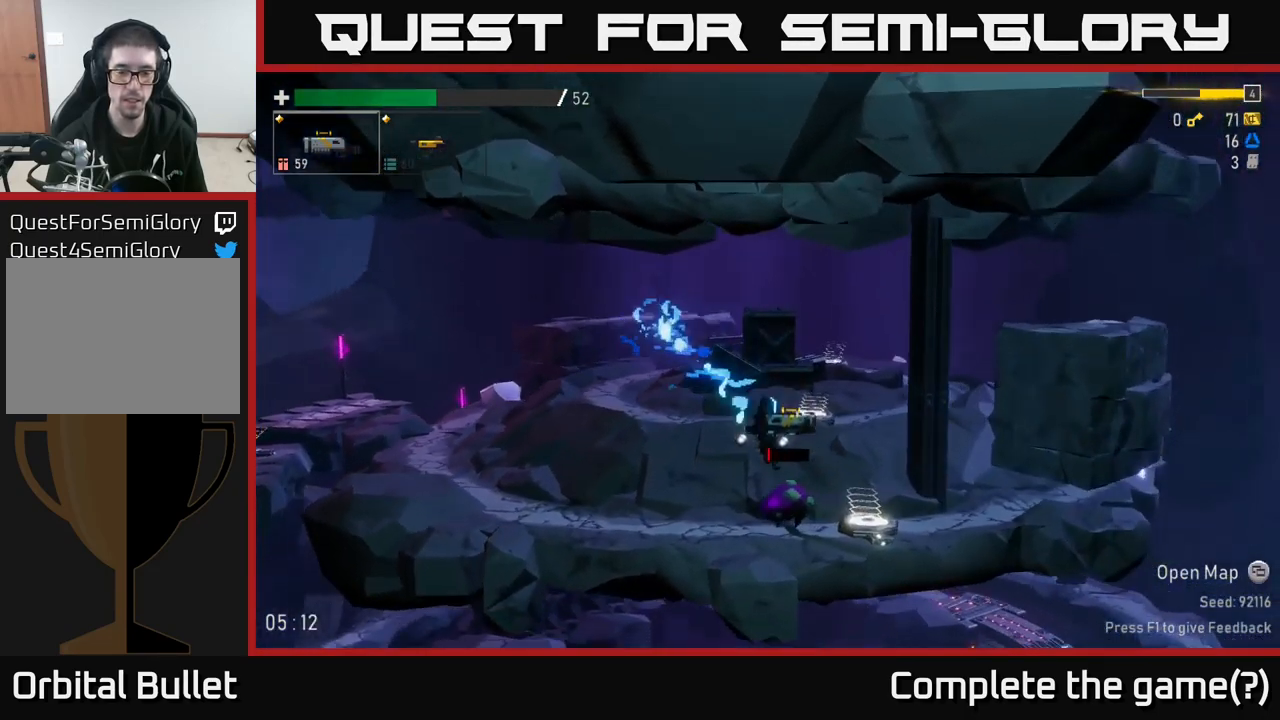
{"buttons": [], "left_stick": "left", "right_stick": "center", "events": [[234, "left_stick", "left"]]}
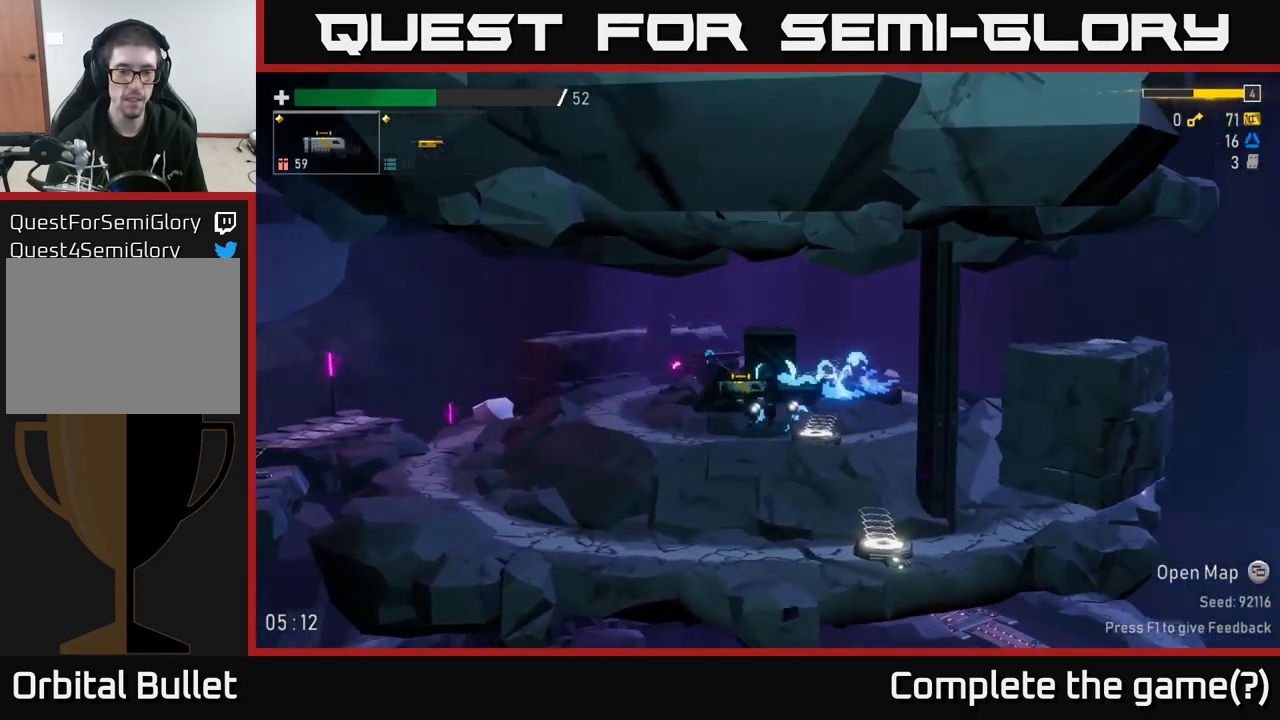
{"buttons": [], "left_stick": "left", "right_stick": "center", "events": []}
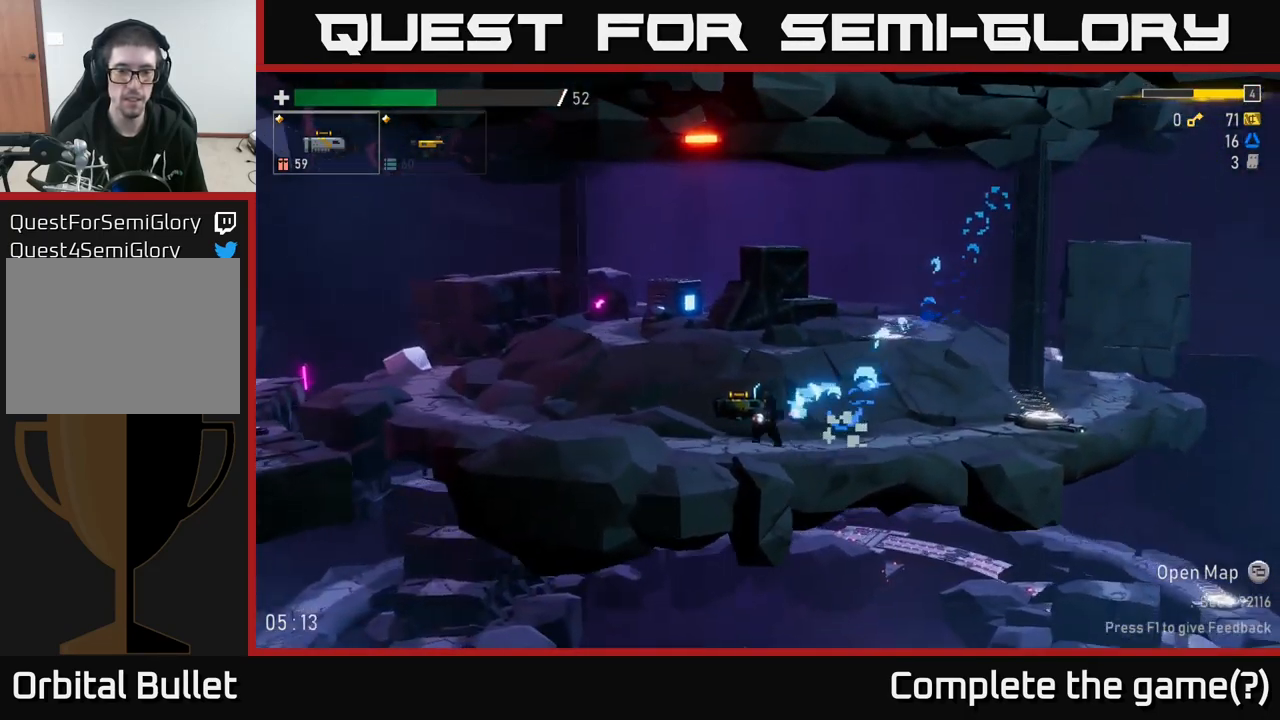
{"buttons": [], "left_stick": "right", "right_stick": "center", "events": [[67, "left_stick", "right"]]}
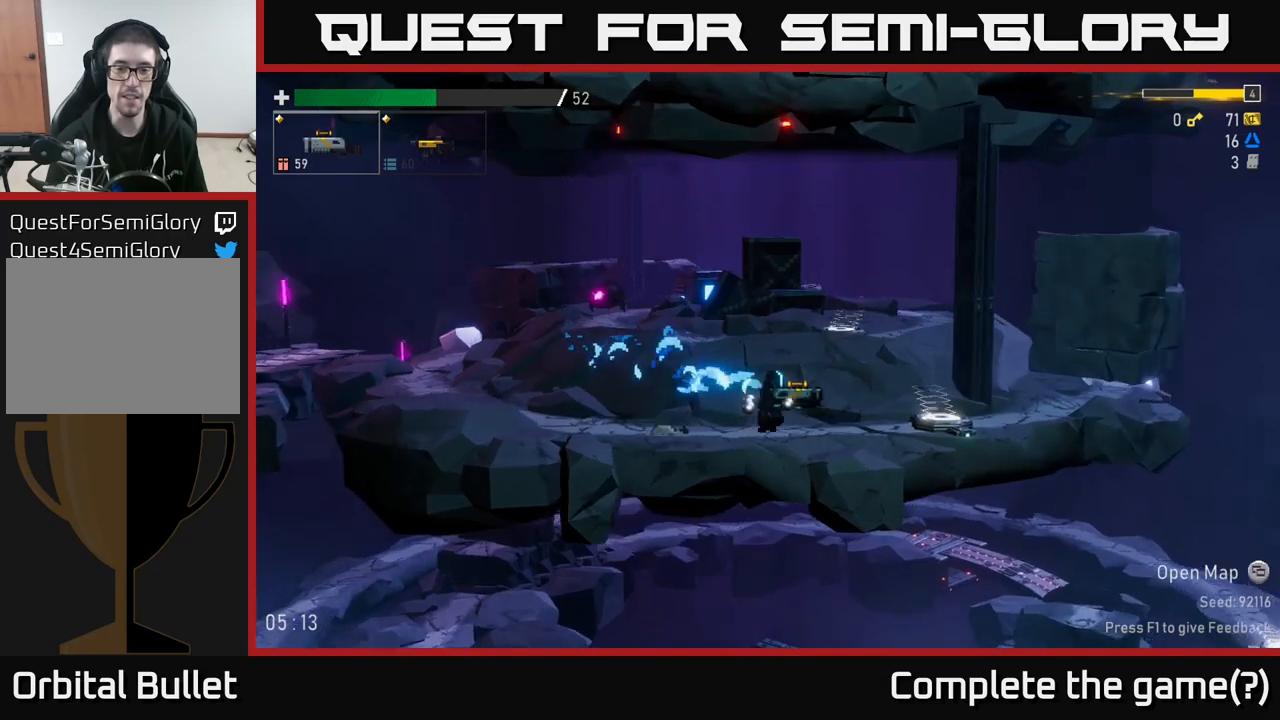
{"buttons": [], "left_stick": "center", "right_stick": "center", "events": [[167, "left_stick", "center"]]}
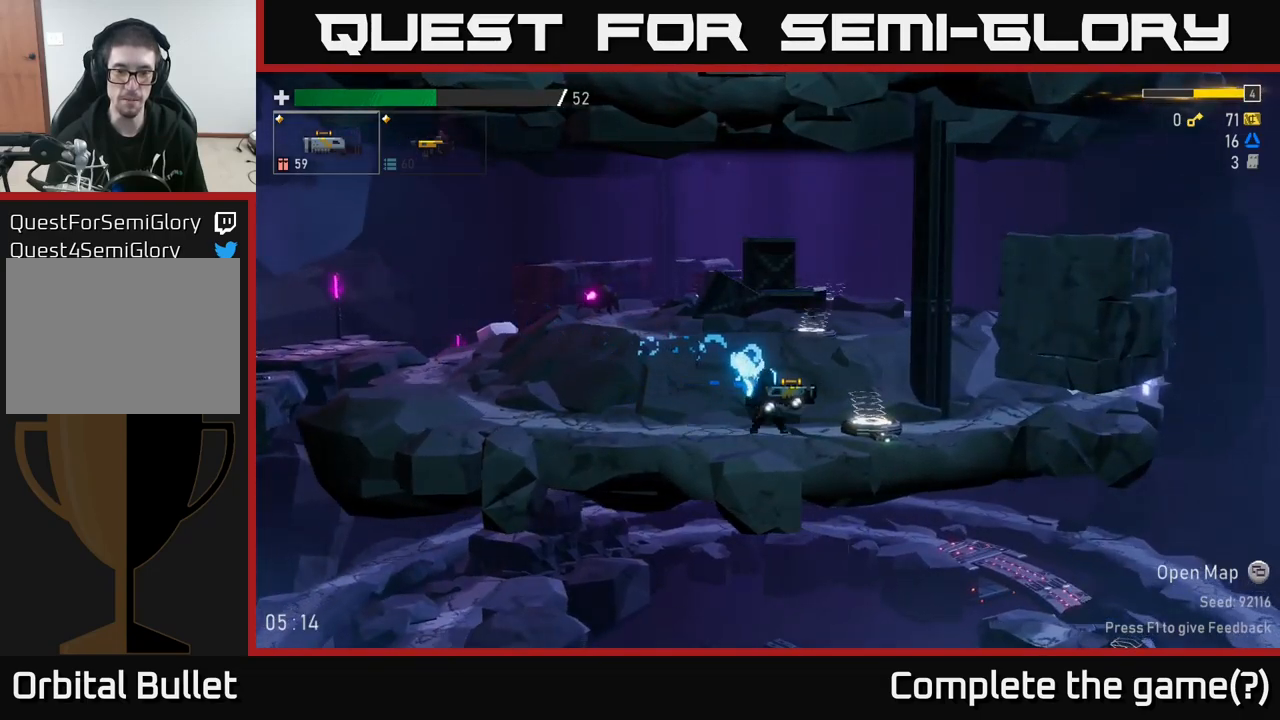
{"buttons": [], "left_stick": "left", "right_stick": "center", "events": [[400, "left_stick", "left"]]}
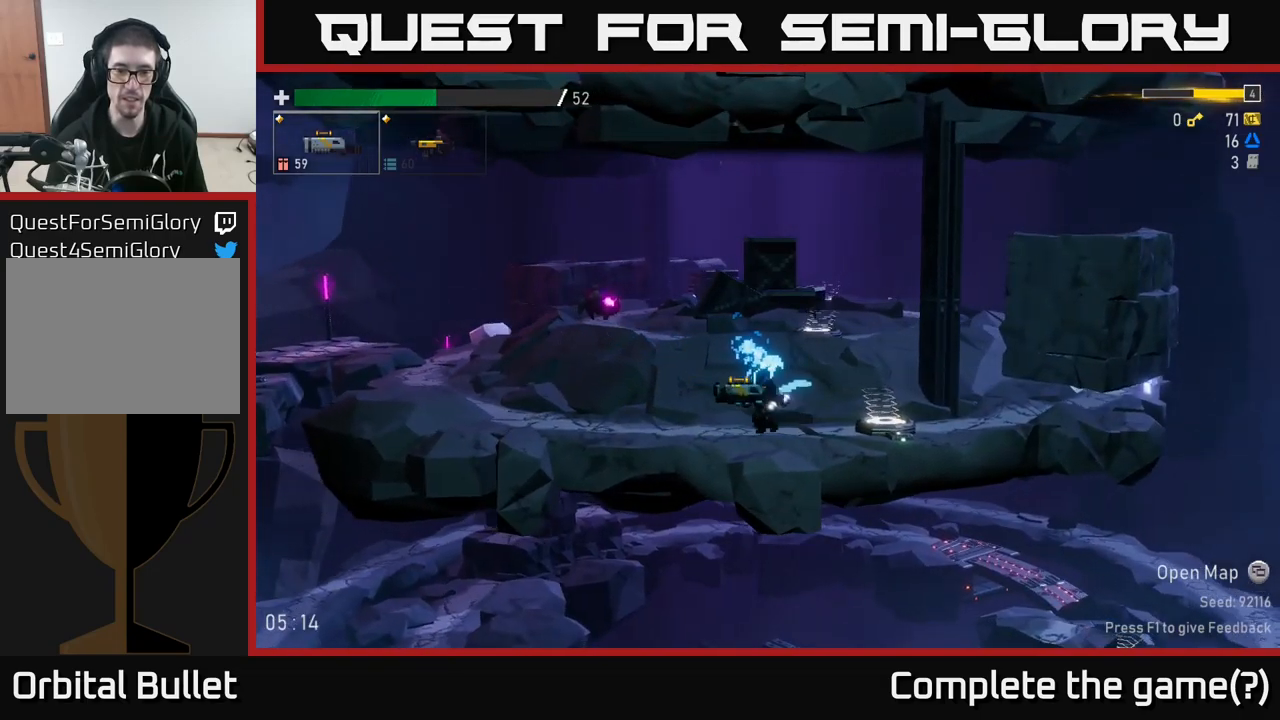
{"buttons": [], "left_stick": "left", "right_stick": "center", "events": []}
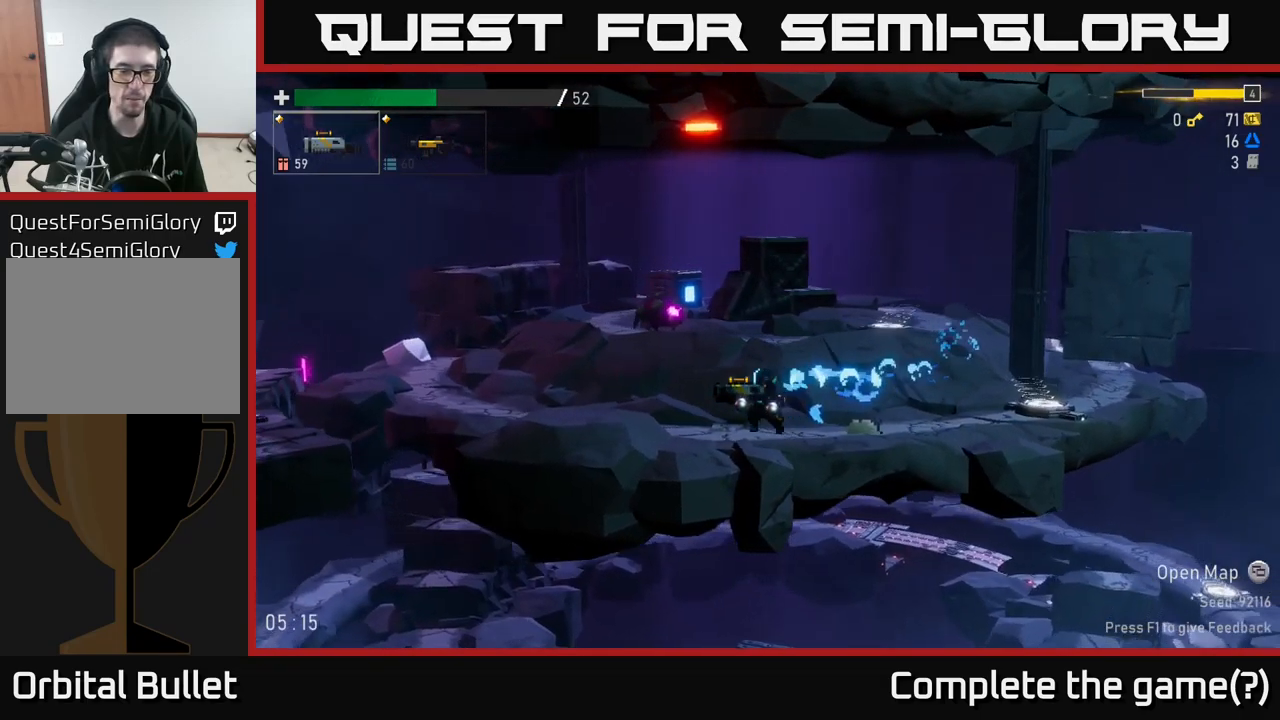
{"buttons": [], "left_stick": "left", "right_stick": "center", "events": [[100, "A", "down"], [184, "A", "up"]]}
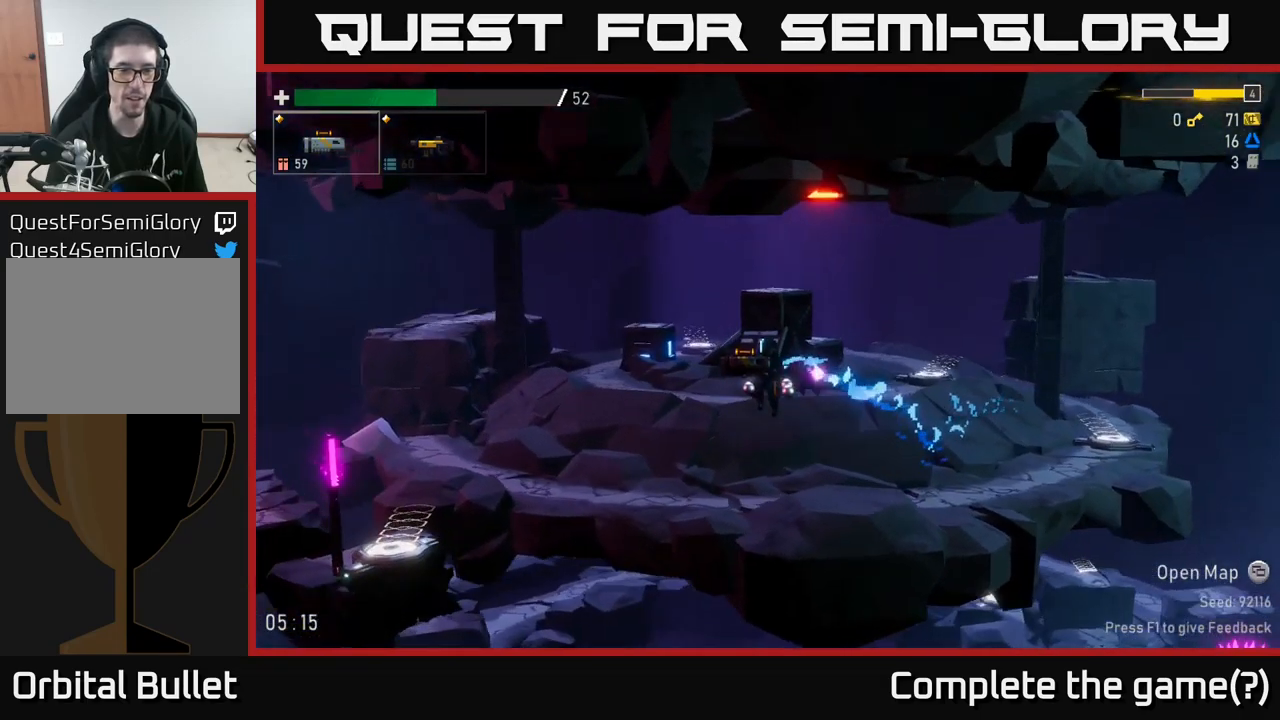
{"buttons": [], "left_stick": "right", "right_stick": "center", "events": [[384, "left_stick", "right"]]}
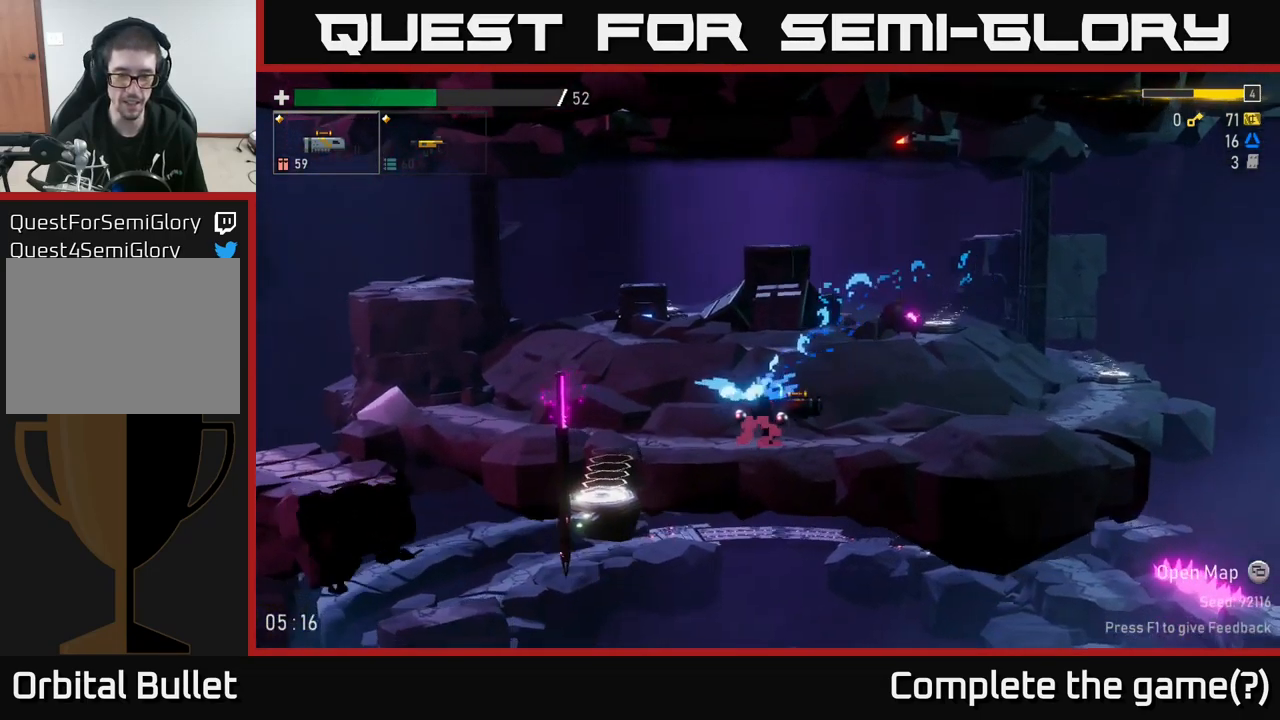
{"buttons": [], "left_stick": "right", "right_stick": "center", "events": []}
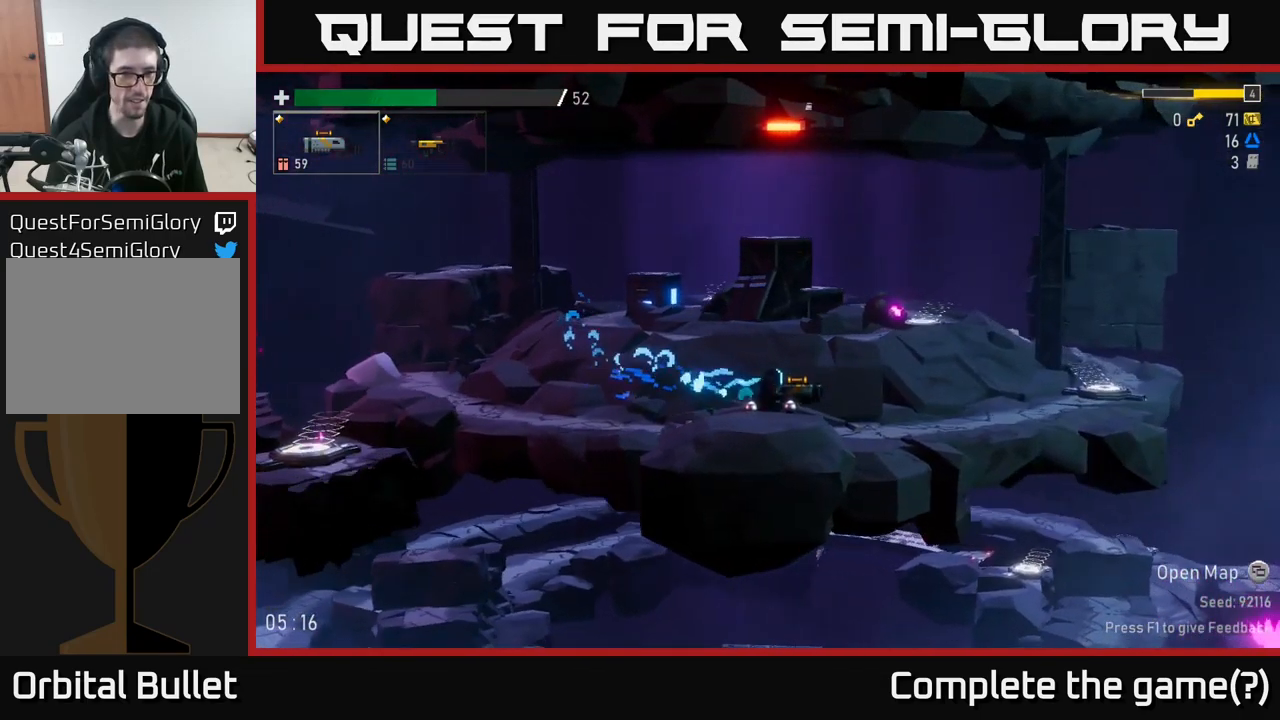
{"buttons": [], "left_stick": "right", "right_stick": "center", "events": []}
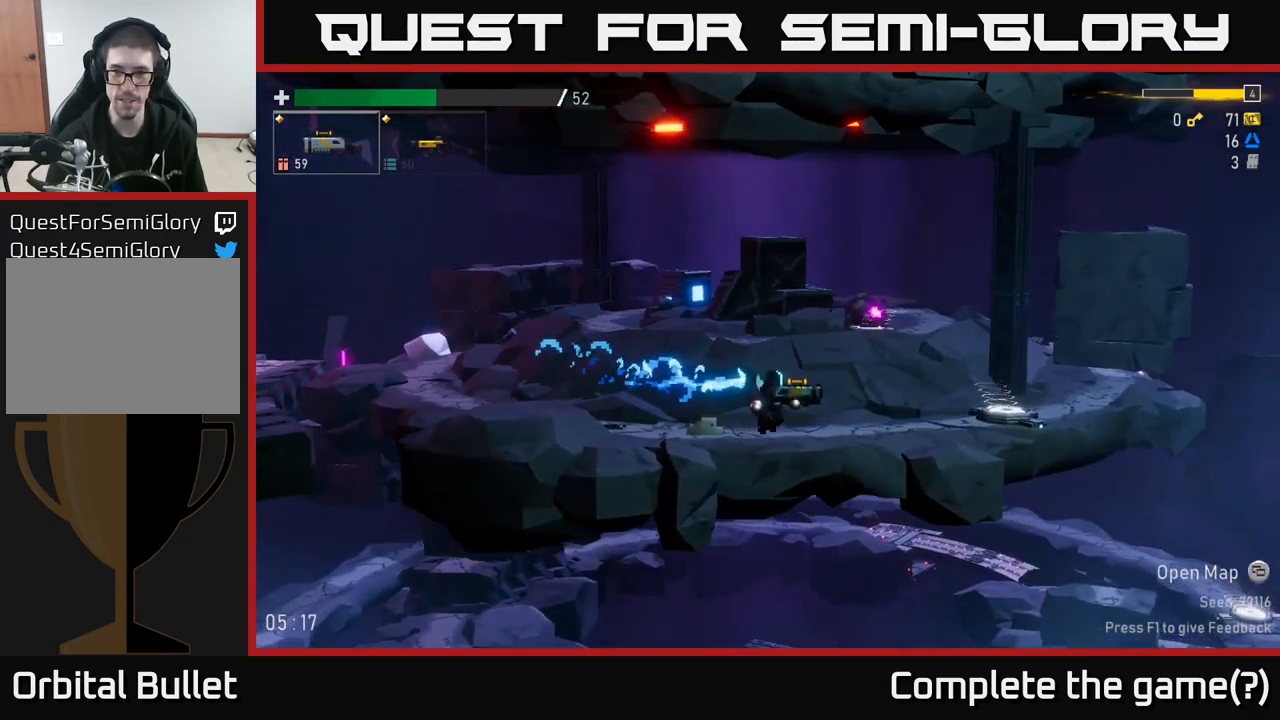
{"buttons": [], "left_stick": "right", "right_stick": "center", "events": []}
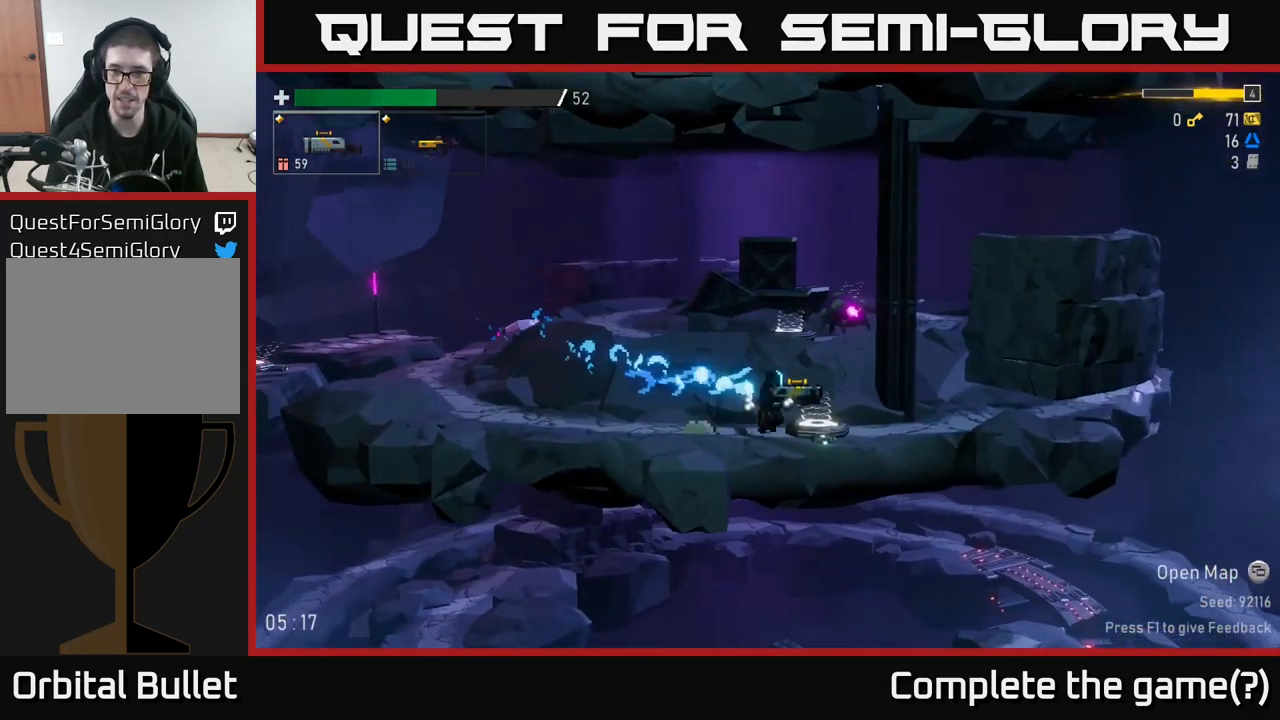
{"buttons": [], "left_stick": "up-left", "right_stick": "center", "events": [[84, "Y", "down"], [150, "Y", "up"], [167, "left_stick", "up-left"]]}
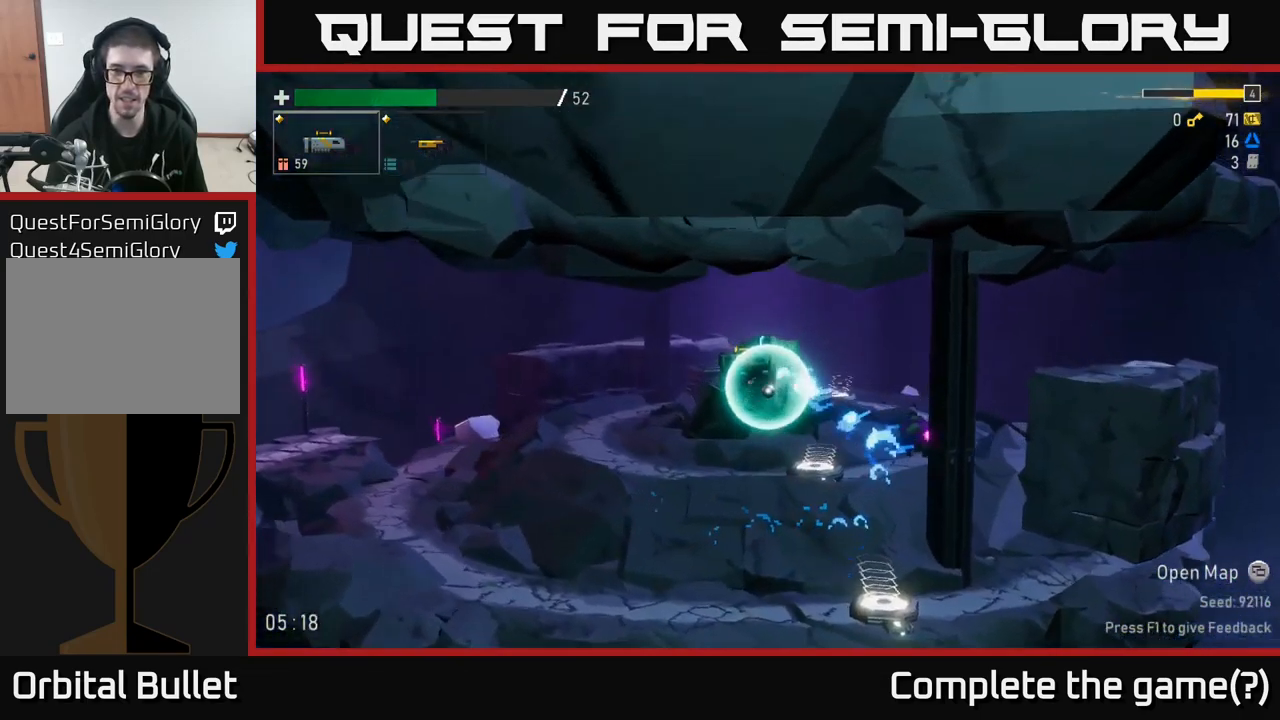
{"buttons": [], "left_stick": "right", "right_stick": "center", "events": [[117, "left_stick", "up-right"], [200, "left_stick", "right"]]}
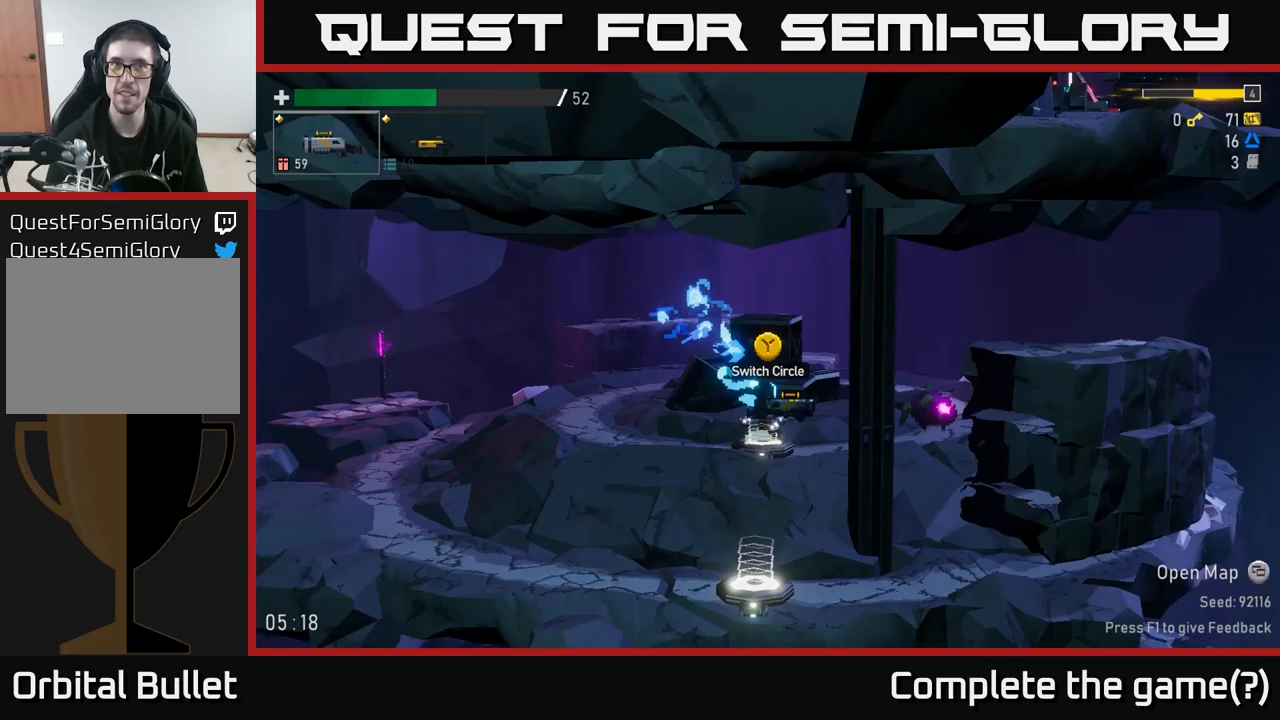
{"buttons": [], "left_stick": "center", "right_stick": "center", "events": [[250, "R2", "down"], [367, "R2", "up"], [450, "left_stick", "center"]]}
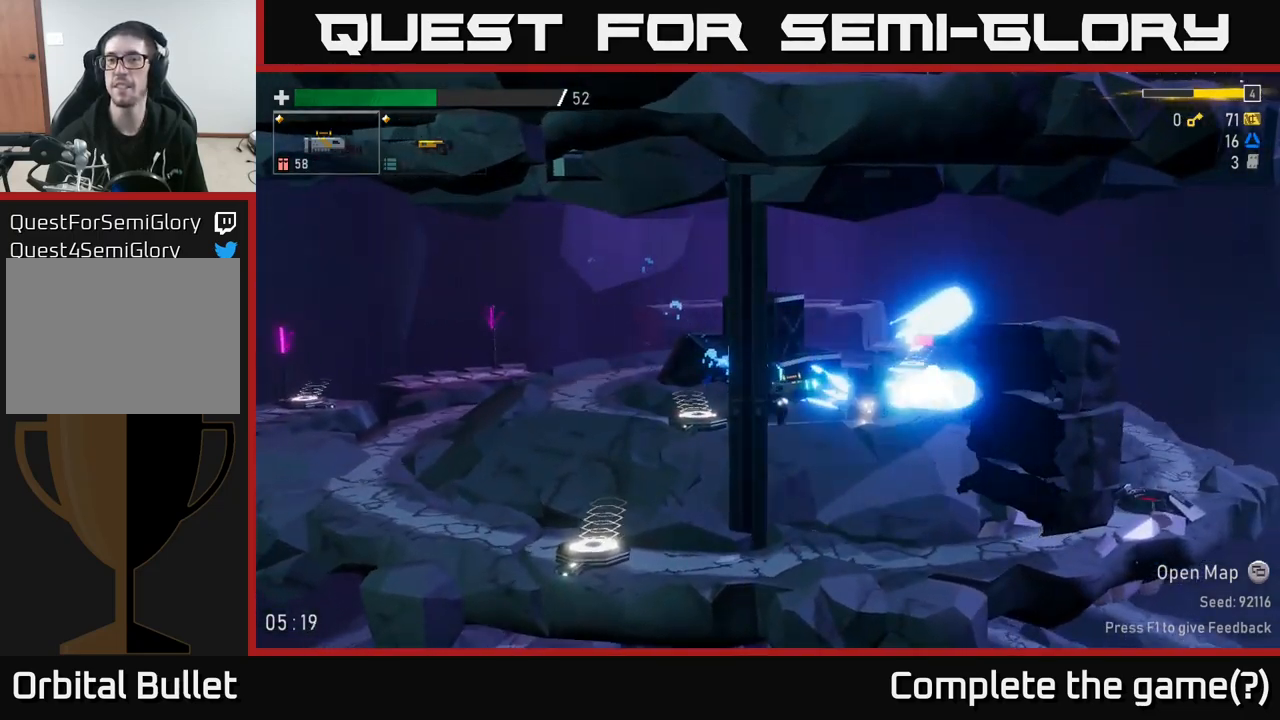
{"buttons": [], "left_stick": "right", "right_stick": "center", "events": [[50, "left_stick", "right"], [400, "A", "down"], [483, "A", "up"]]}
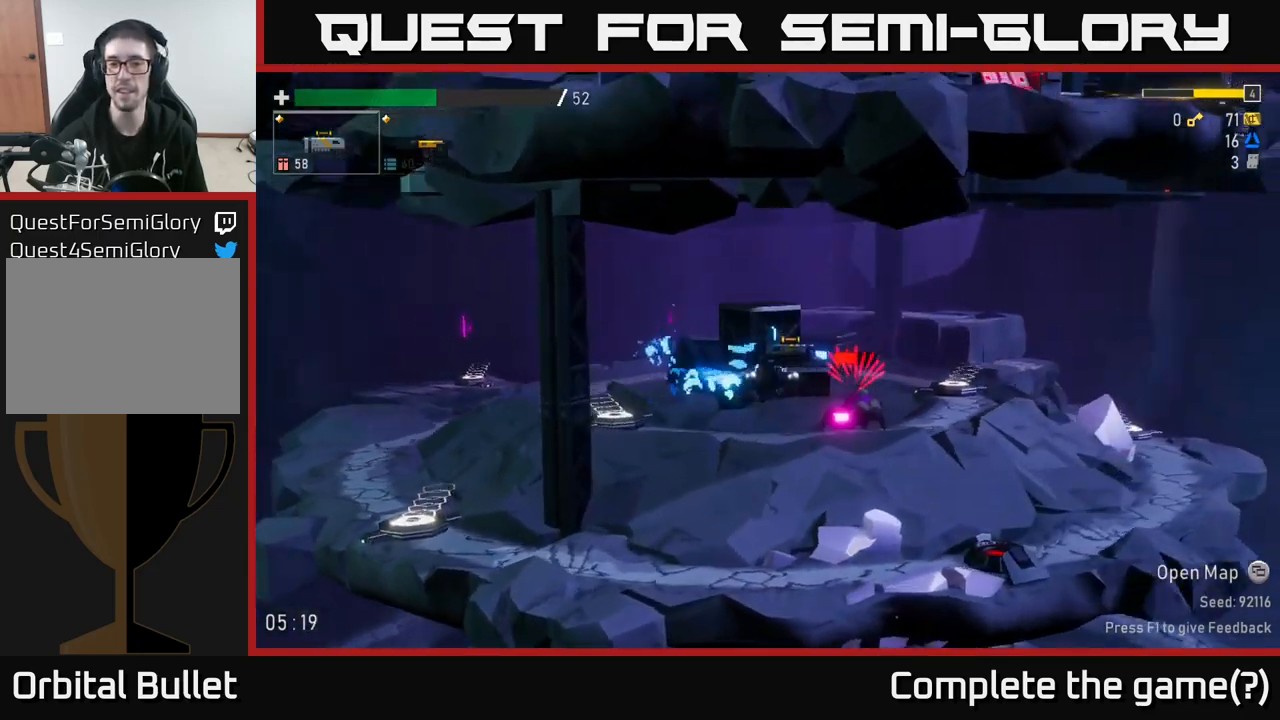
{"buttons": [], "left_stick": "left", "right_stick": "center", "events": [[367, "left_stick", "left"]]}
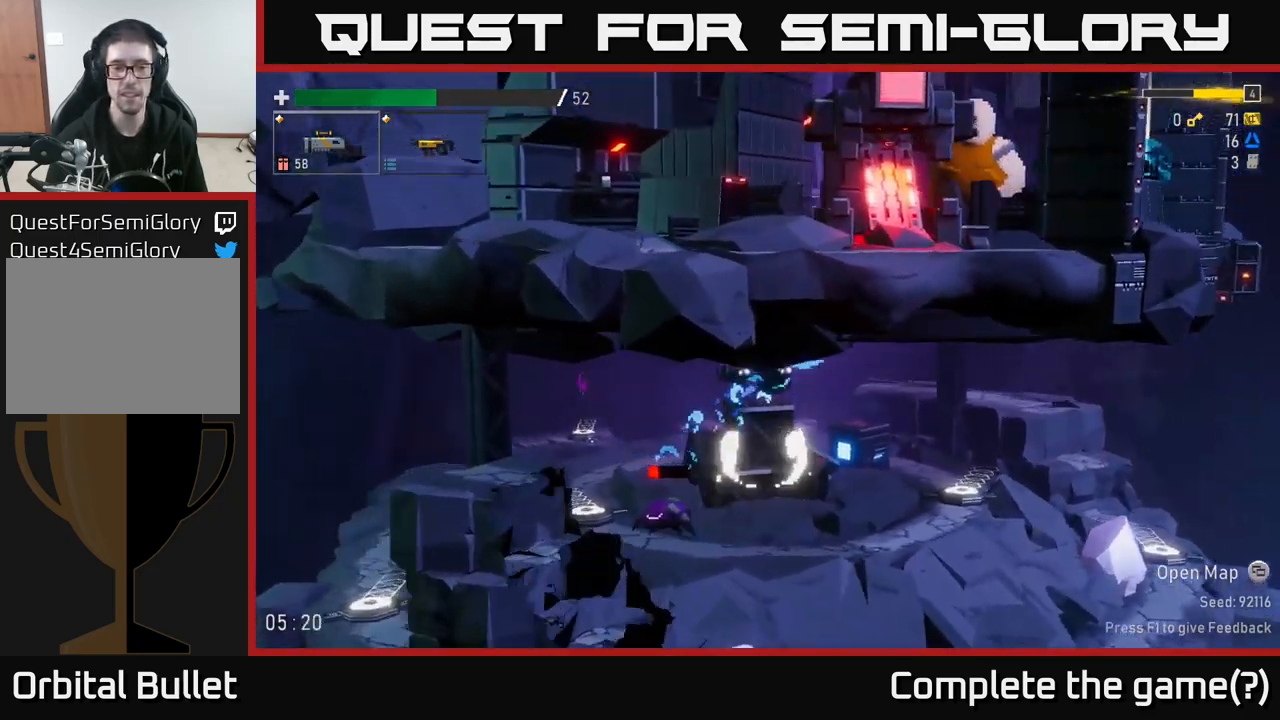
{"buttons": [], "left_stick": "left", "right_stick": "center", "events": []}
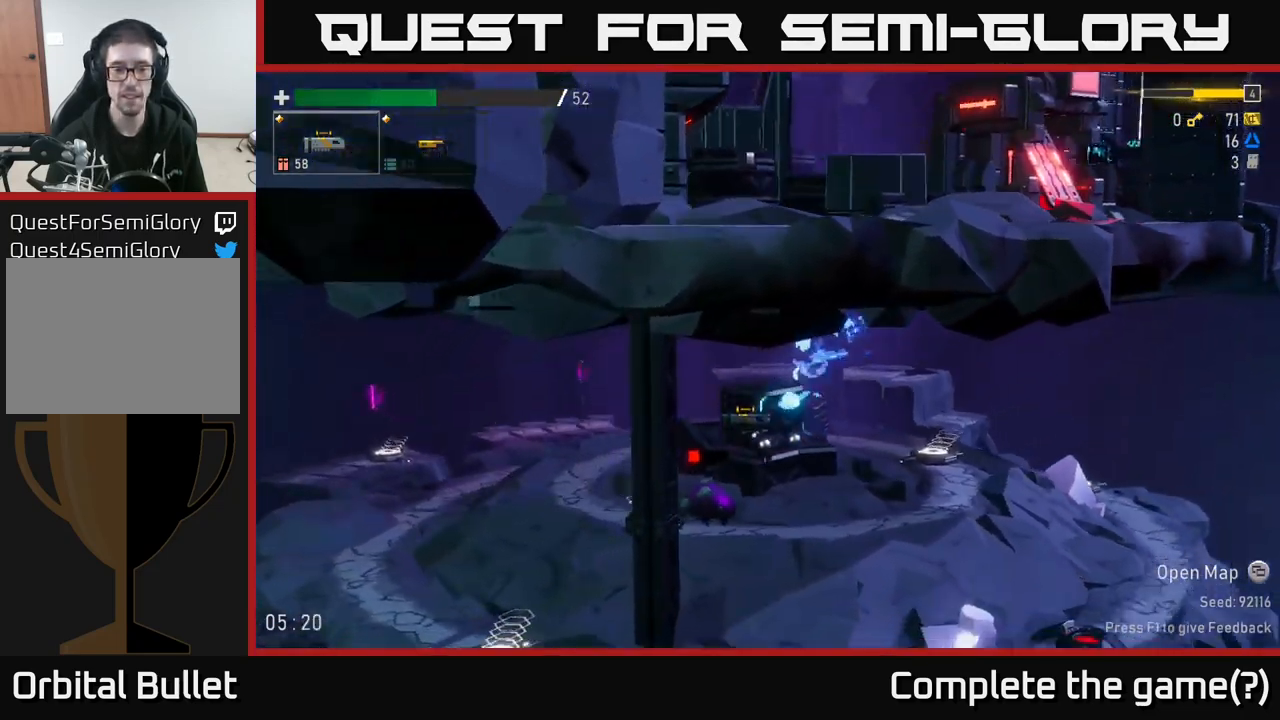
{"buttons": [], "left_stick": "right", "right_stick": "center", "events": [[217, "left_stick", "center"], [467, "left_stick", "right"]]}
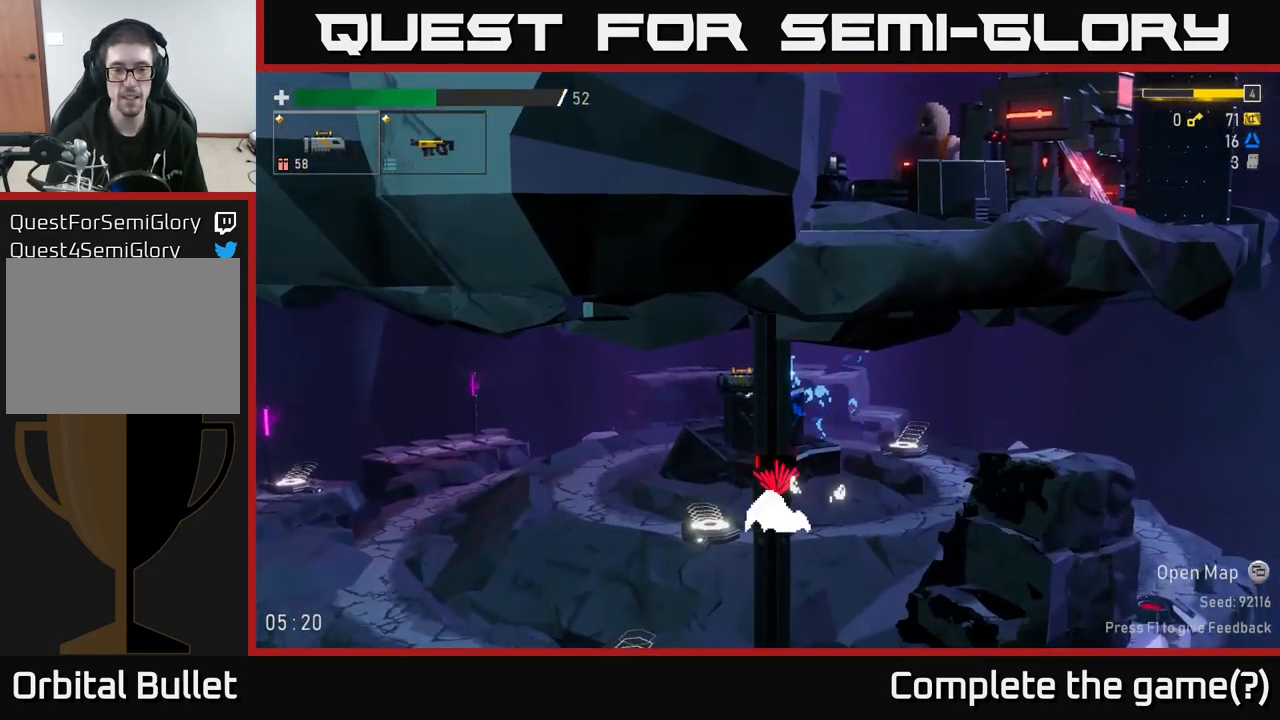
{"buttons": [], "left_stick": "right", "right_stick": "center", "events": [[50, "left_stick", "center"], [433, "left_stick", "right"]]}
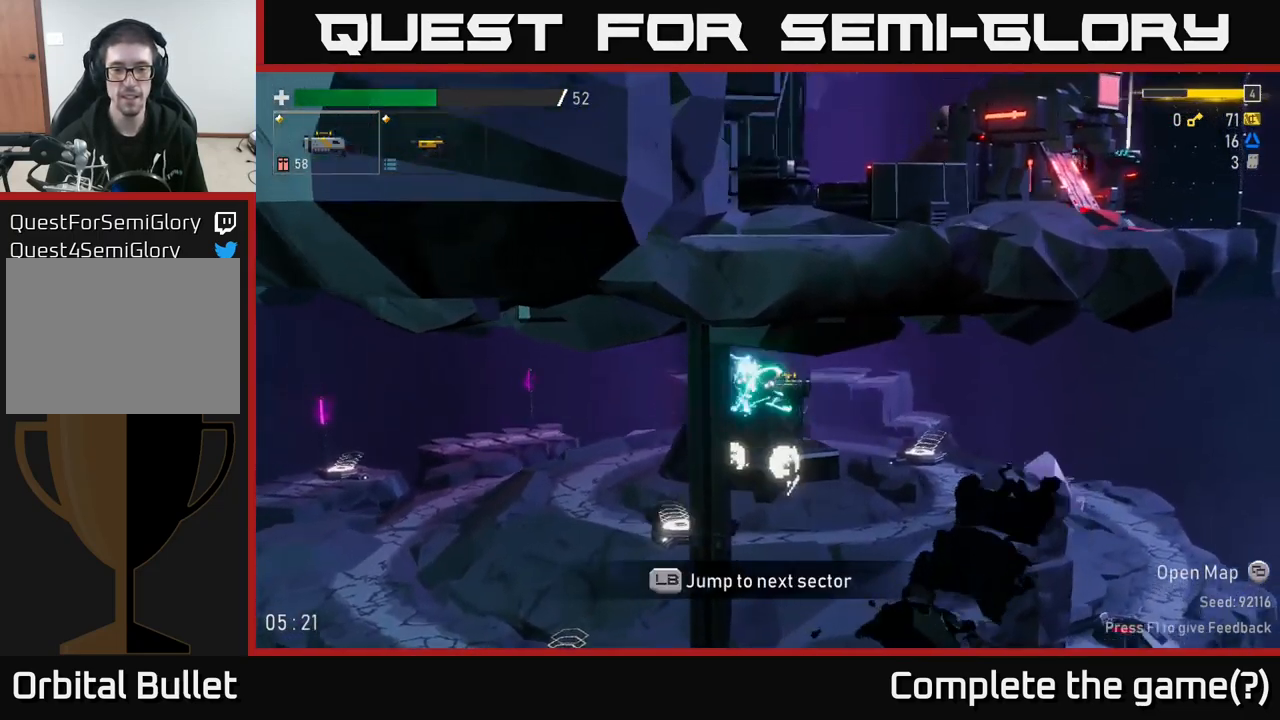
{"buttons": [], "left_stick": "right", "right_stick": "center", "events": []}
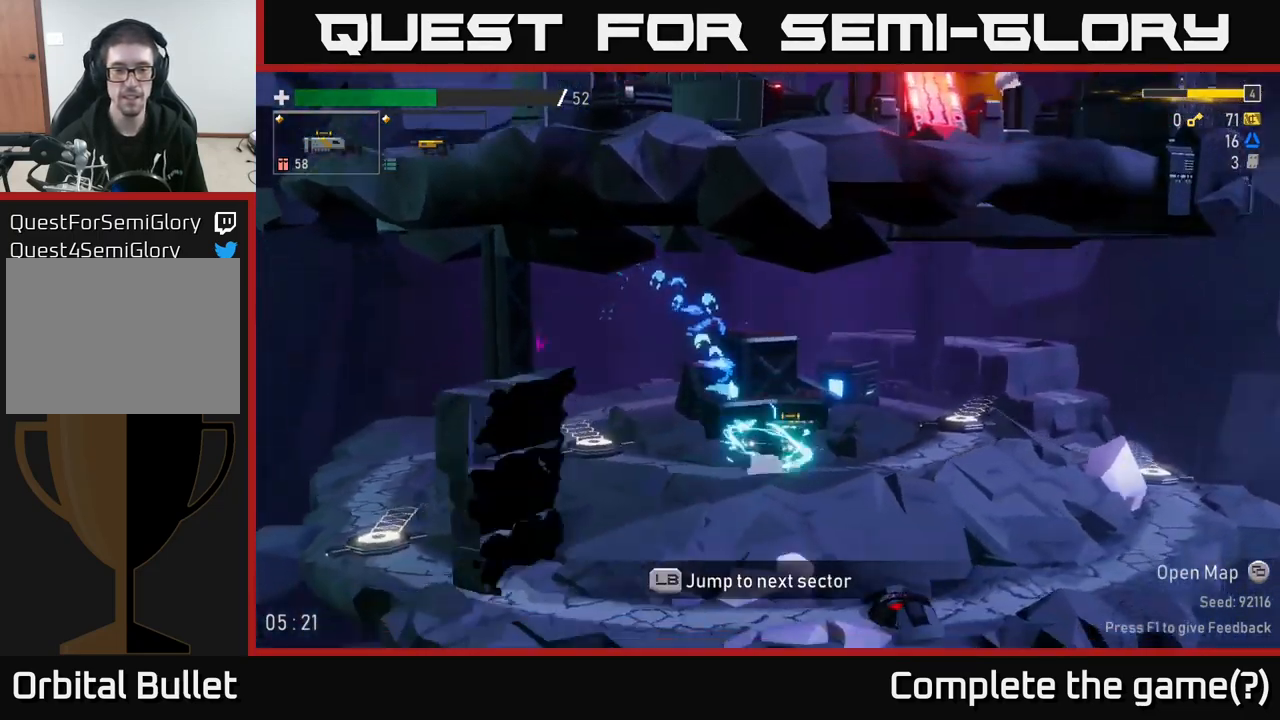
{"buttons": [], "left_stick": "right", "right_stick": "center", "events": []}
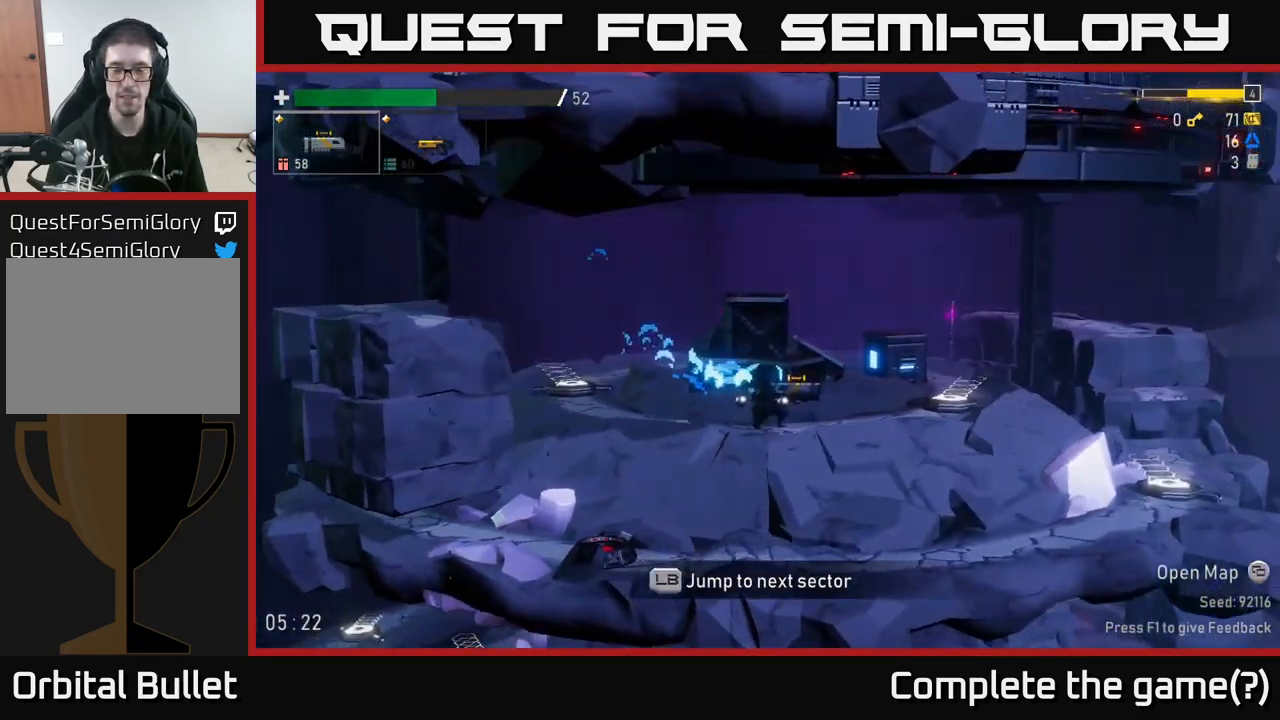
{"buttons": [], "left_stick": "right", "right_stick": "center", "events": []}